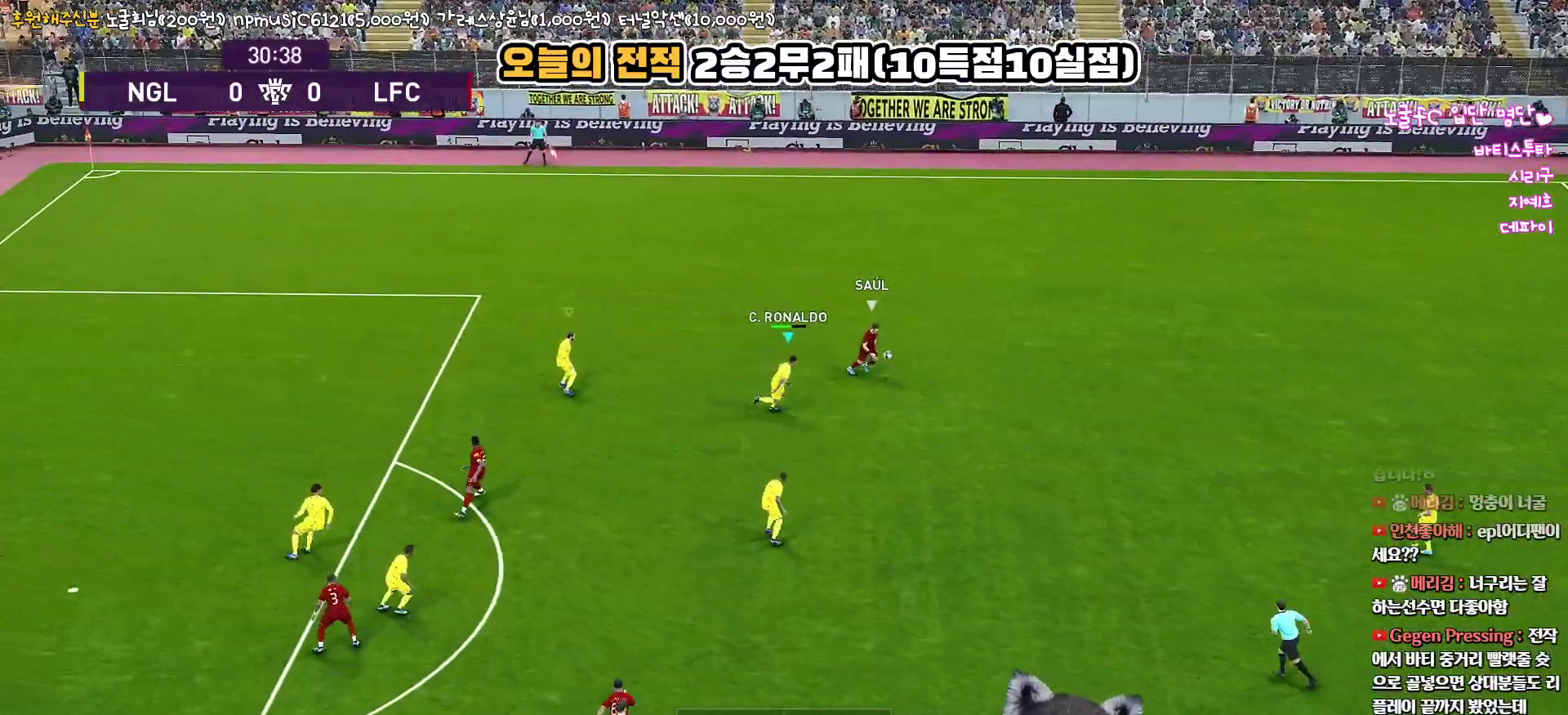
Gameplay with a controller (PlayStation layout); each line is a JSON object with the inputs held at the frame after it. "events" lists button and stick changes between this image and that frame as [ms after this image, input, new state], when the widget could be followed in between.
{"buttons": ["R1", "R2", "L3"], "left_stick": "up", "right_stick": "up", "events": [[167, "CIRCLE", "up"], [167, "R2", "down"], [200, "left_stick", "up"]]}
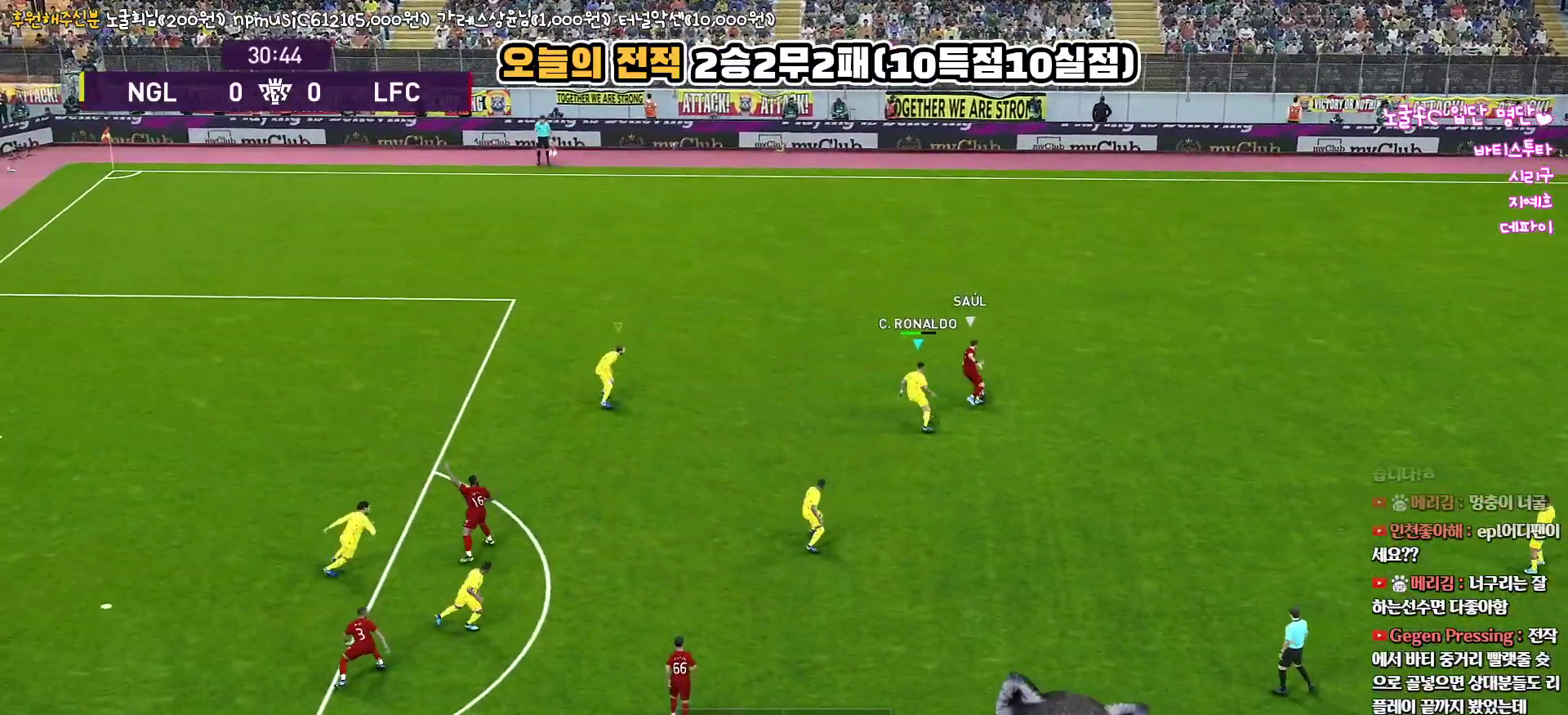
{"buttons": ["R1", "R2", "L3"], "left_stick": "up-left", "right_stick": "up", "events": [[167, "left_stick", "up-left"]]}
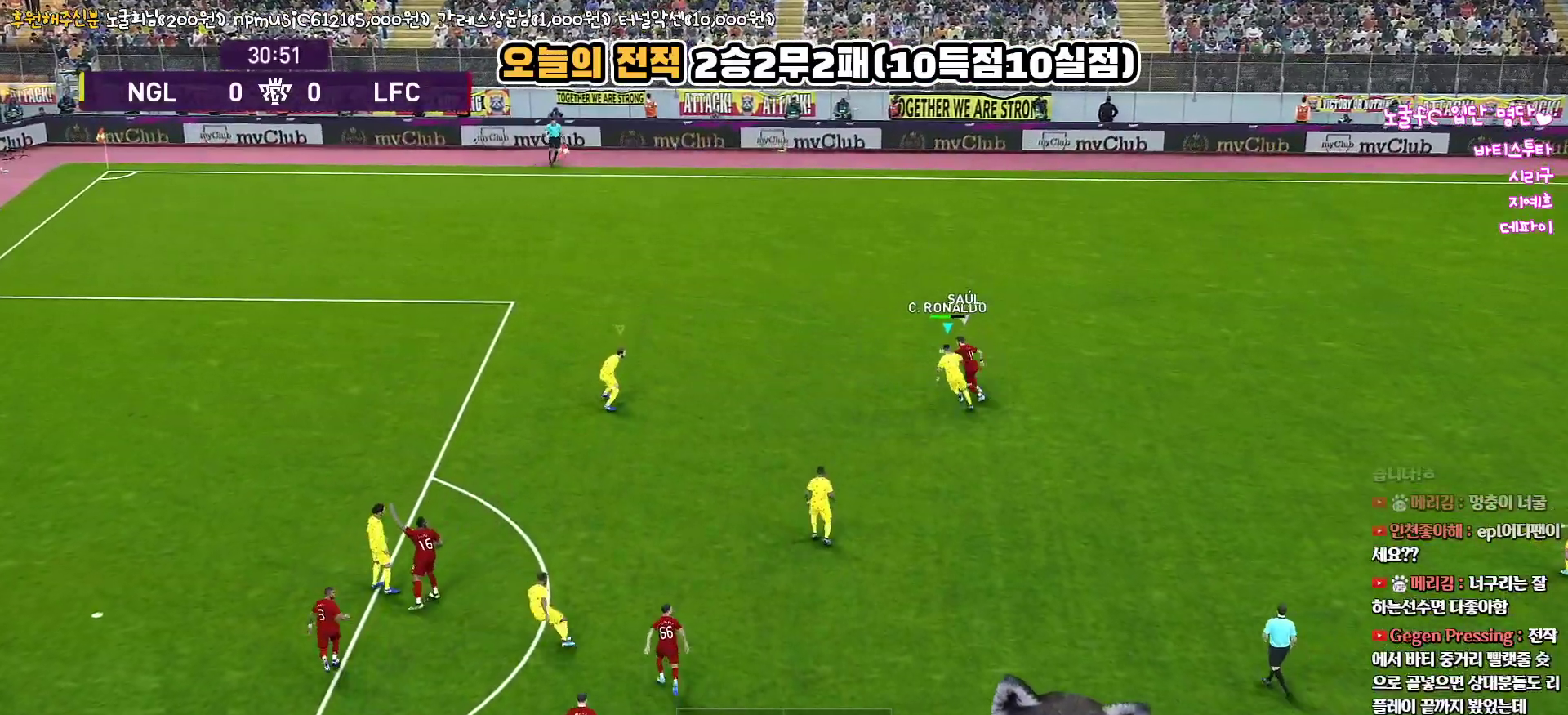
{"buttons": ["CIRCLE", "R1", "L3"], "left_stick": "up-left", "right_stick": "up", "events": [[17, "CIRCLE", "down"], [100, "R2", "up"]]}
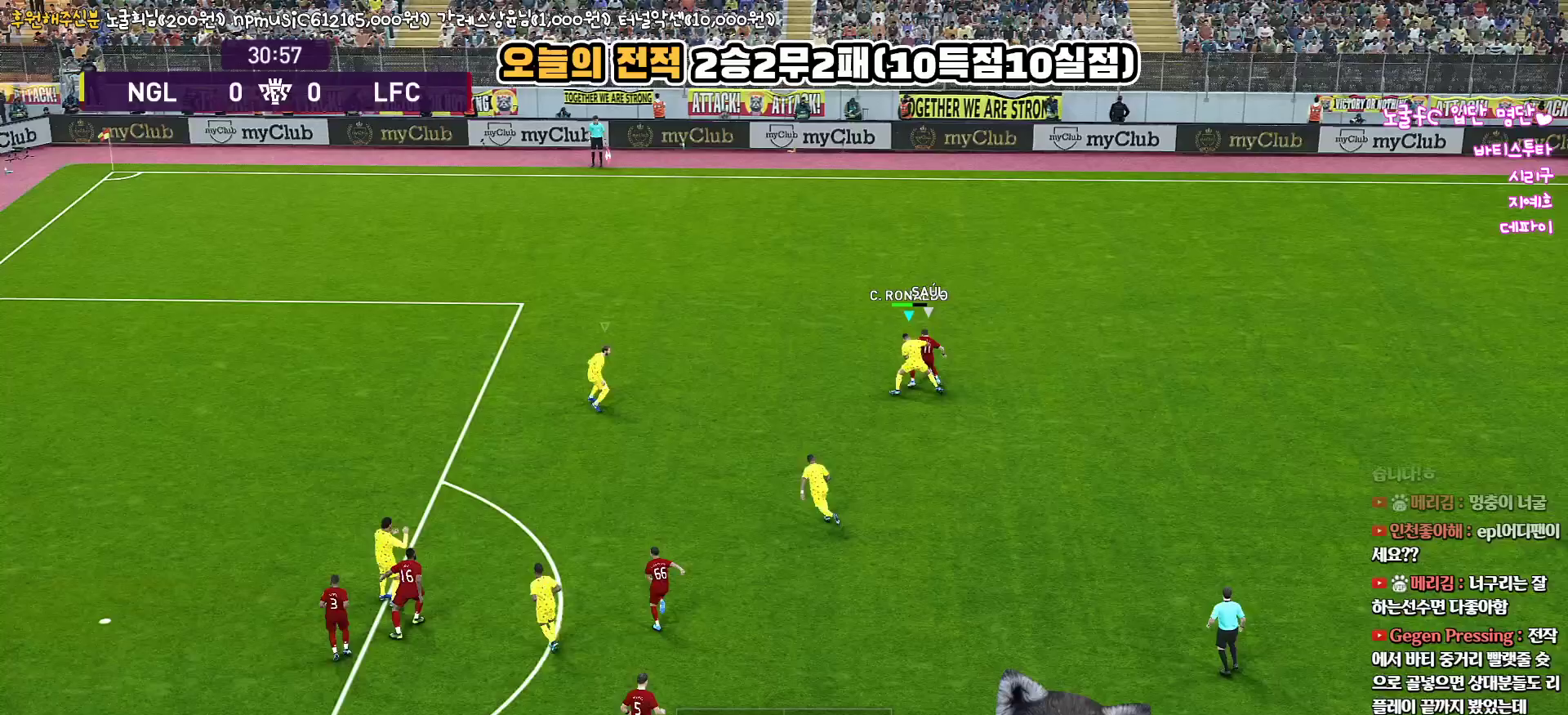
{"buttons": ["CIRCLE", "R1", "L3"], "left_stick": "down-right", "right_stick": "up", "events": [[467, "left_stick", "down-right"]]}
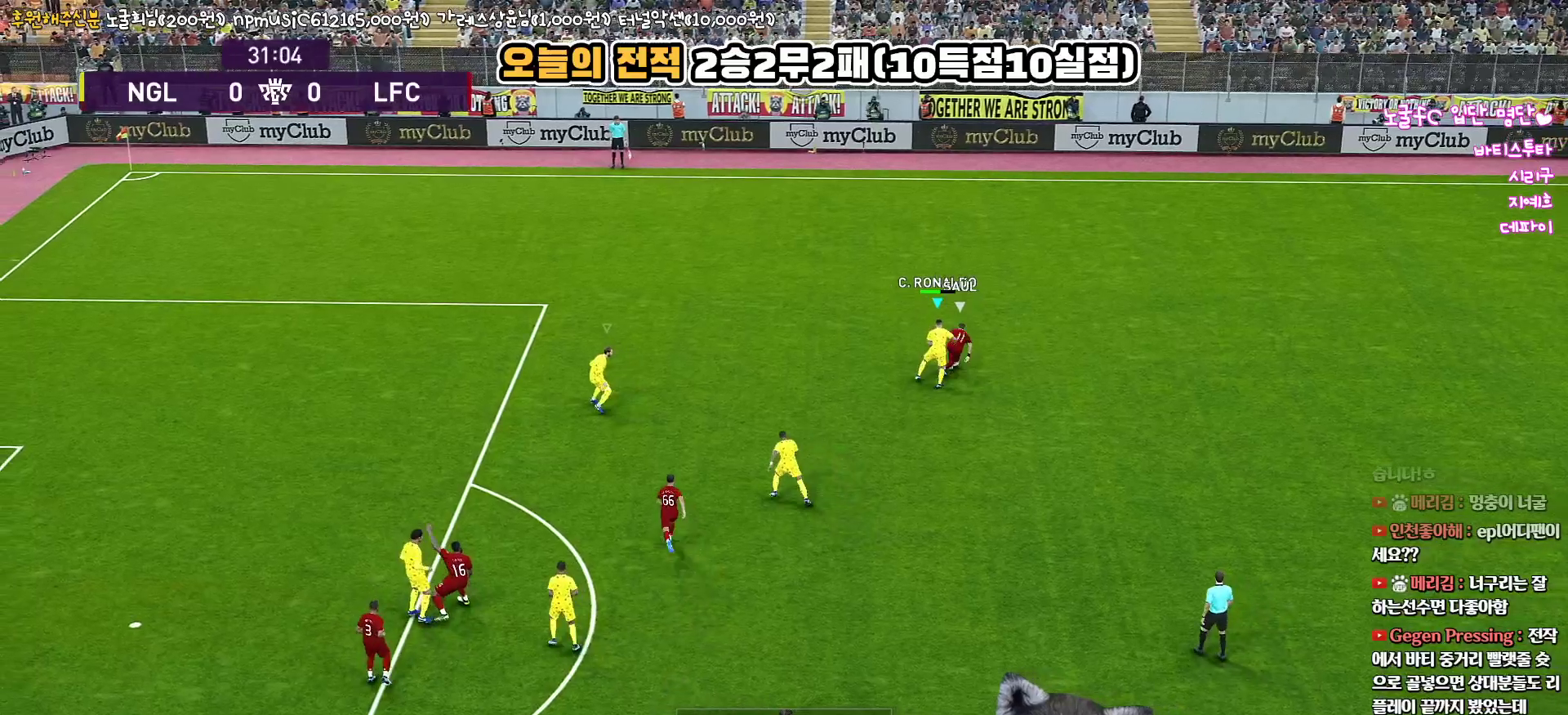
{"buttons": ["R1", "R2", "L3"], "left_stick": "right", "right_stick": "up", "events": [[183, "R2", "down"], [200, "CIRCLE", "up"], [350, "left_stick", "right"]]}
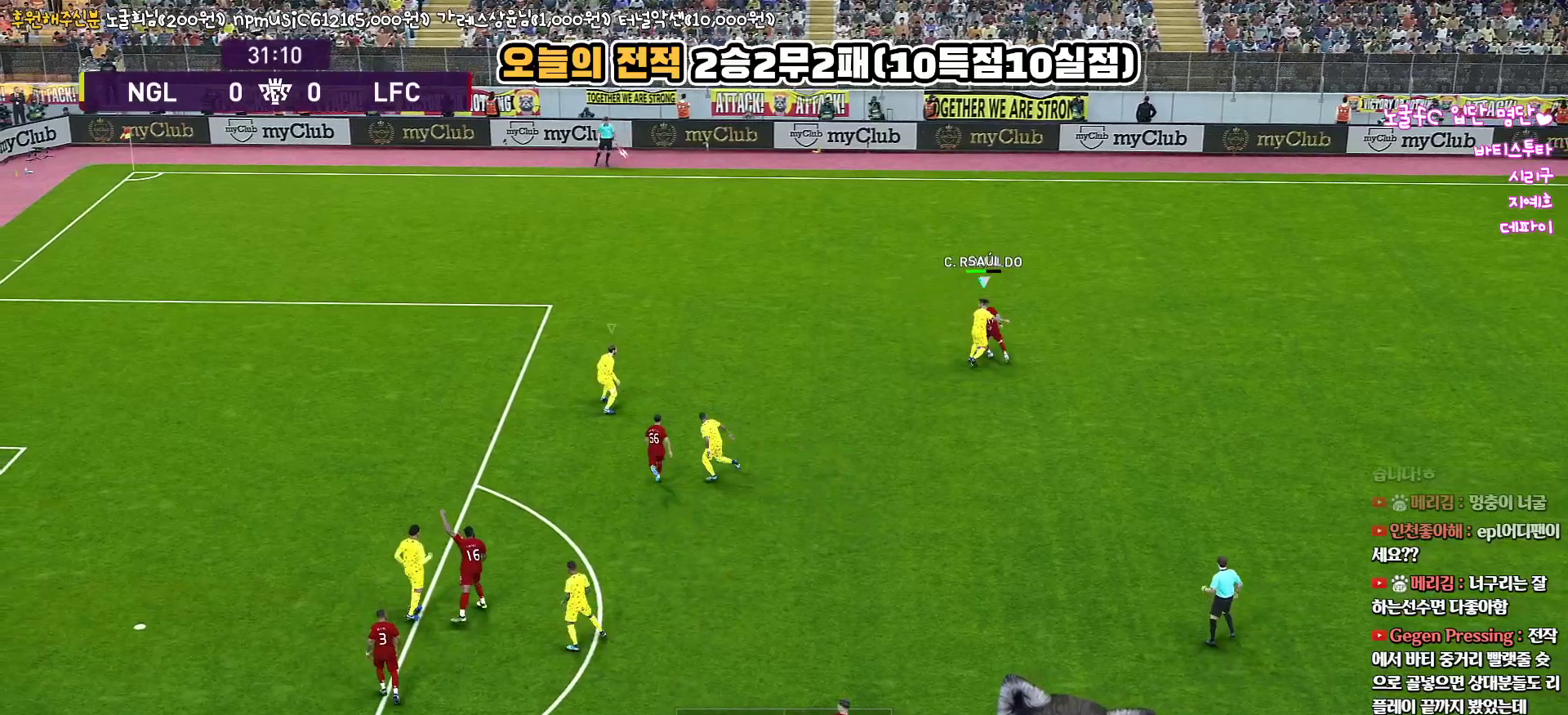
{"buttons": ["CROSS", "L1", "R1", "R2", "L3"], "left_stick": "up", "right_stick": "up", "events": [[100, "left_stick", "up"], [167, "left_stick", "up-left"], [433, "L1", "down"], [450, "CROSS", "down"], [500, "left_stick", "up"]]}
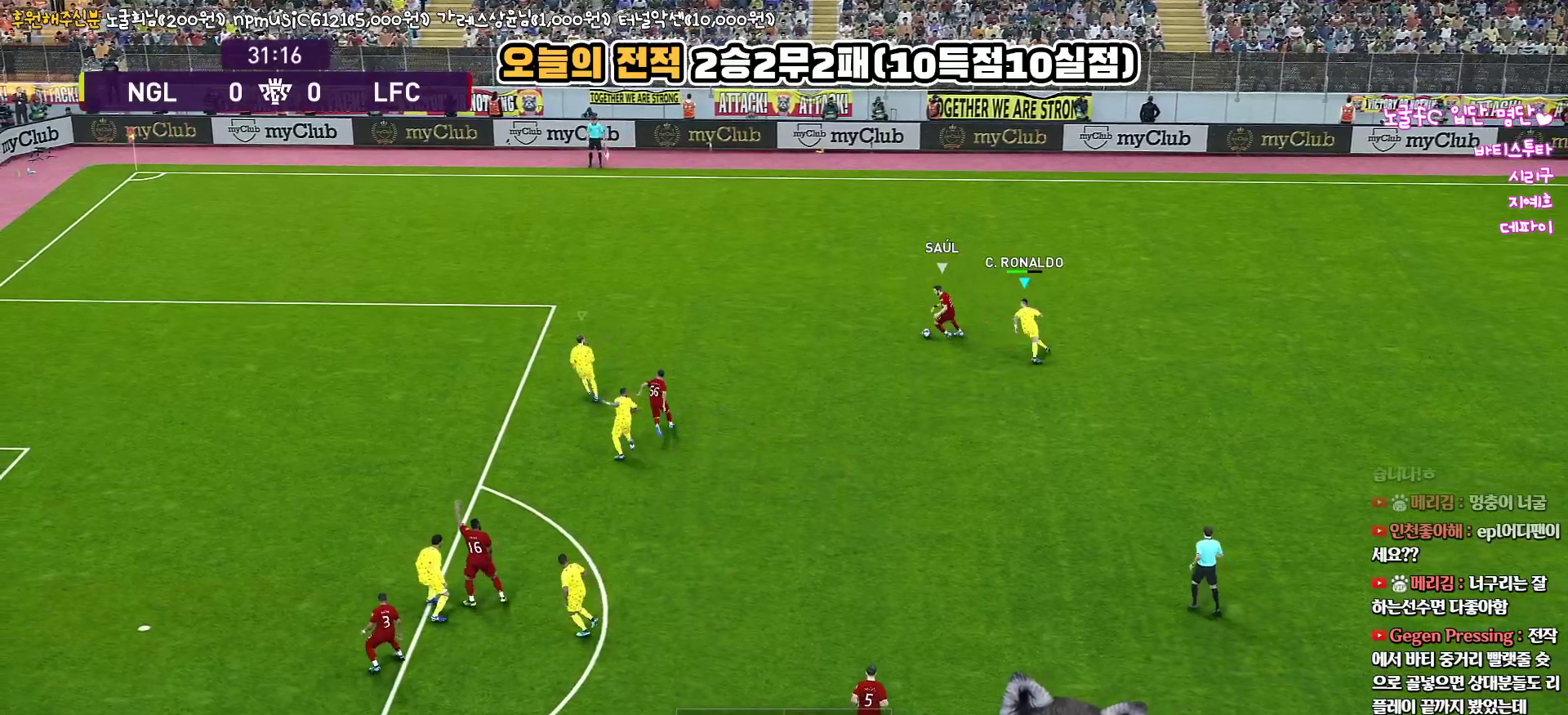
{"buttons": ["CROSS", "R1", "R2", "L3"], "left_stick": "up-left", "right_stick": "up", "events": [[83, "L1", "up"], [350, "left_stick", "up-left"]]}
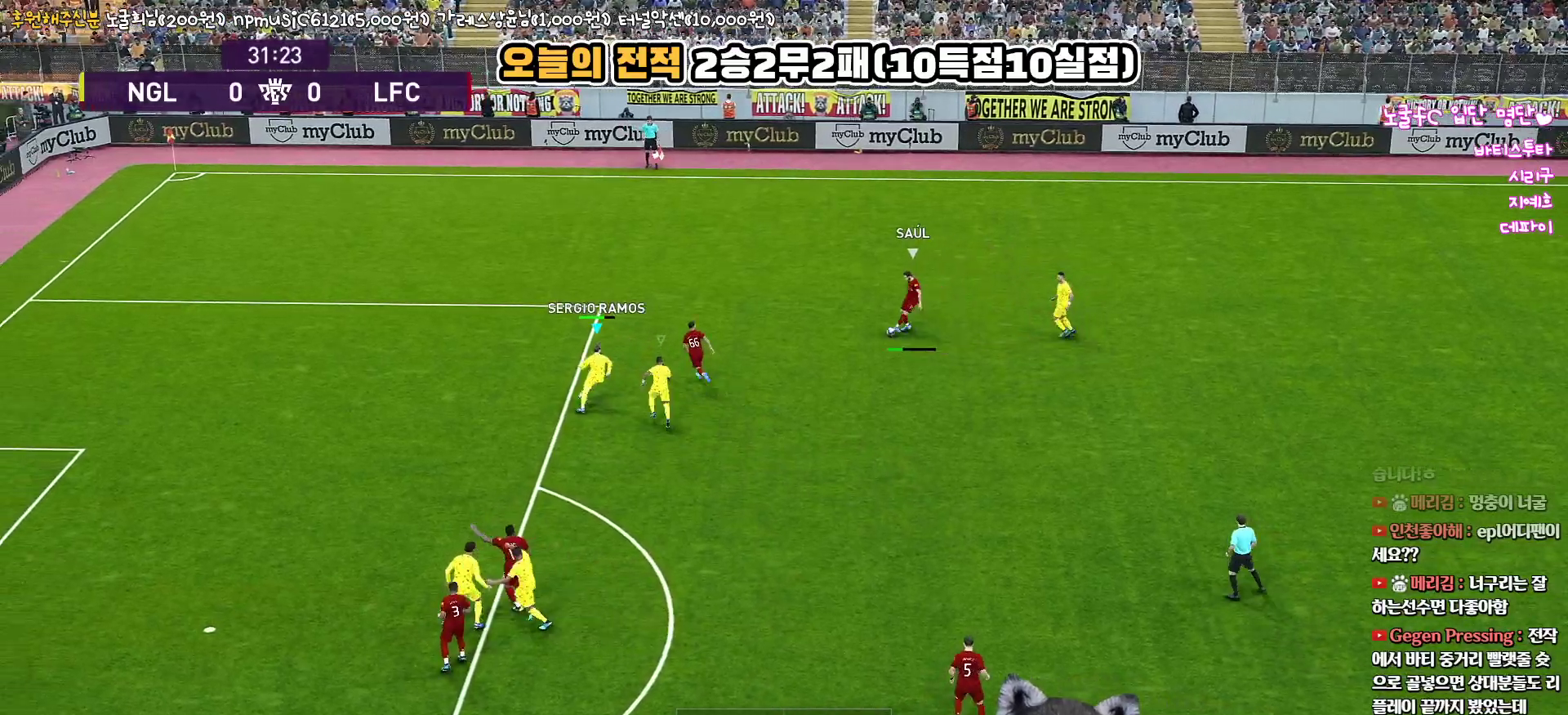
{"buttons": ["CROSS", "CIRCLE", "R1", "L3"], "left_stick": "up-left", "right_stick": "up", "events": [[433, "CIRCLE", "down"], [450, "R2", "up"]]}
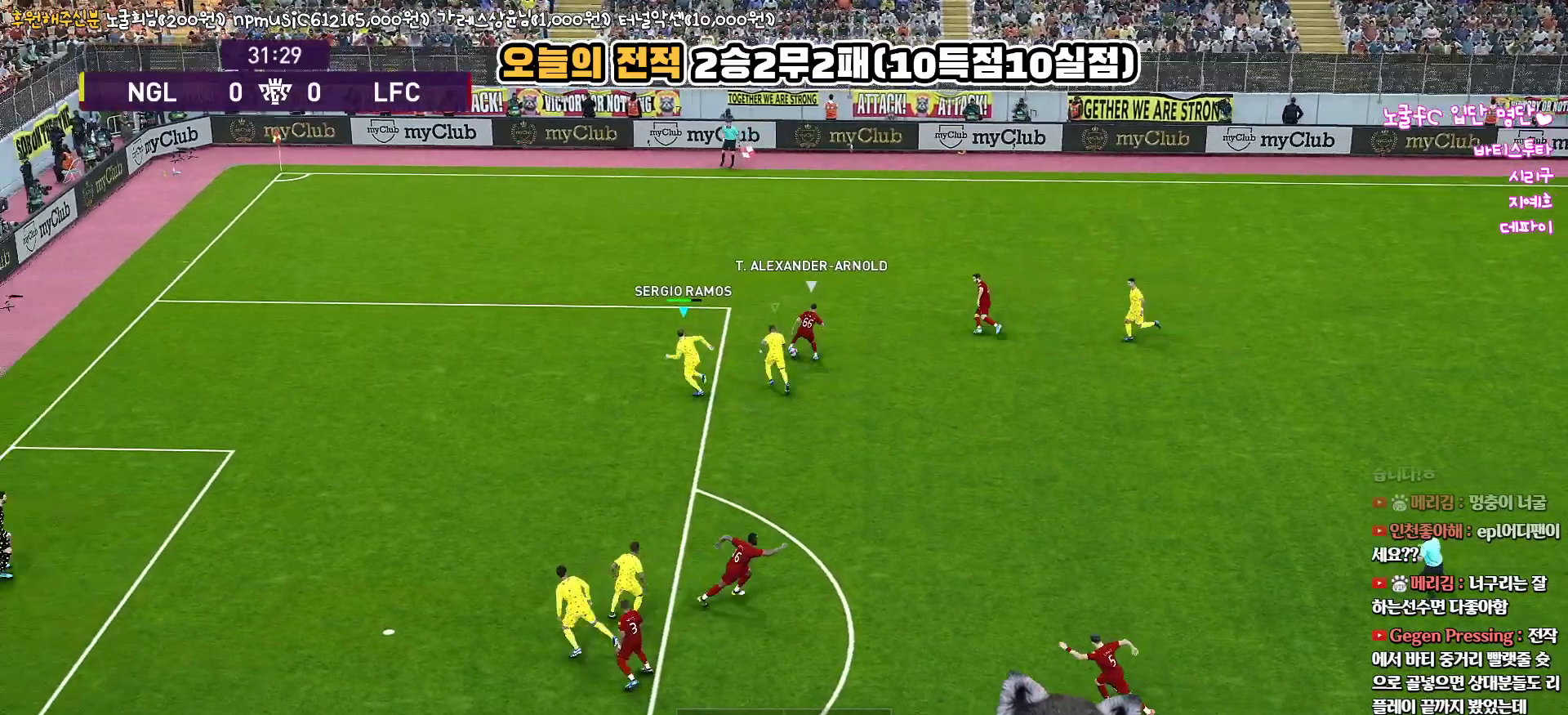
{"buttons": ["CROSS", "R1", "R2", "L3"], "left_stick": "down-right", "right_stick": "up", "events": [[117, "left_stick", "down-left"], [200, "left_stick", "down"], [317, "left_stick", "down-right"], [333, "CIRCLE", "up"], [367, "R2", "down"]]}
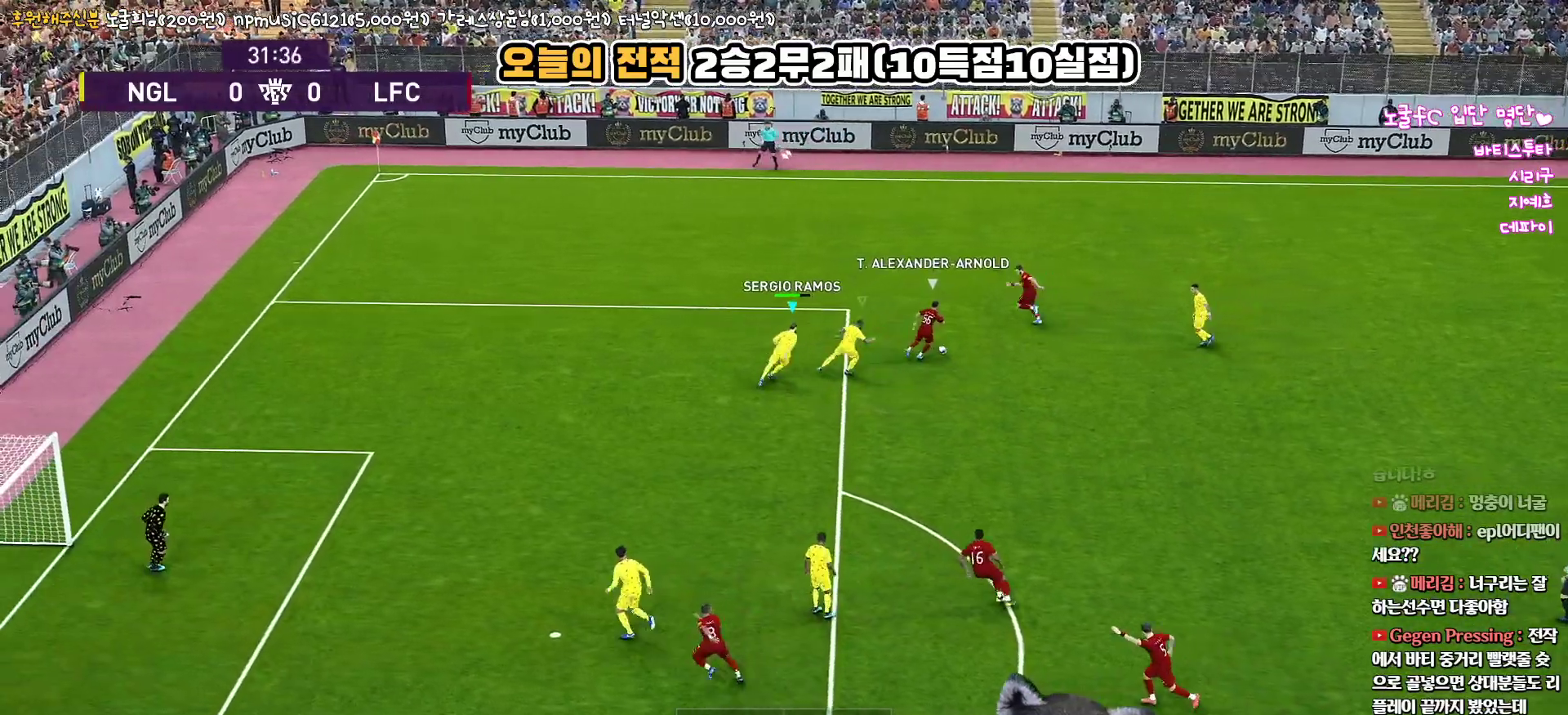
{"buttons": ["R1", "R2", "L3"], "left_stick": "down-right", "right_stick": "up", "events": [[333, "CROSS", "up"]]}
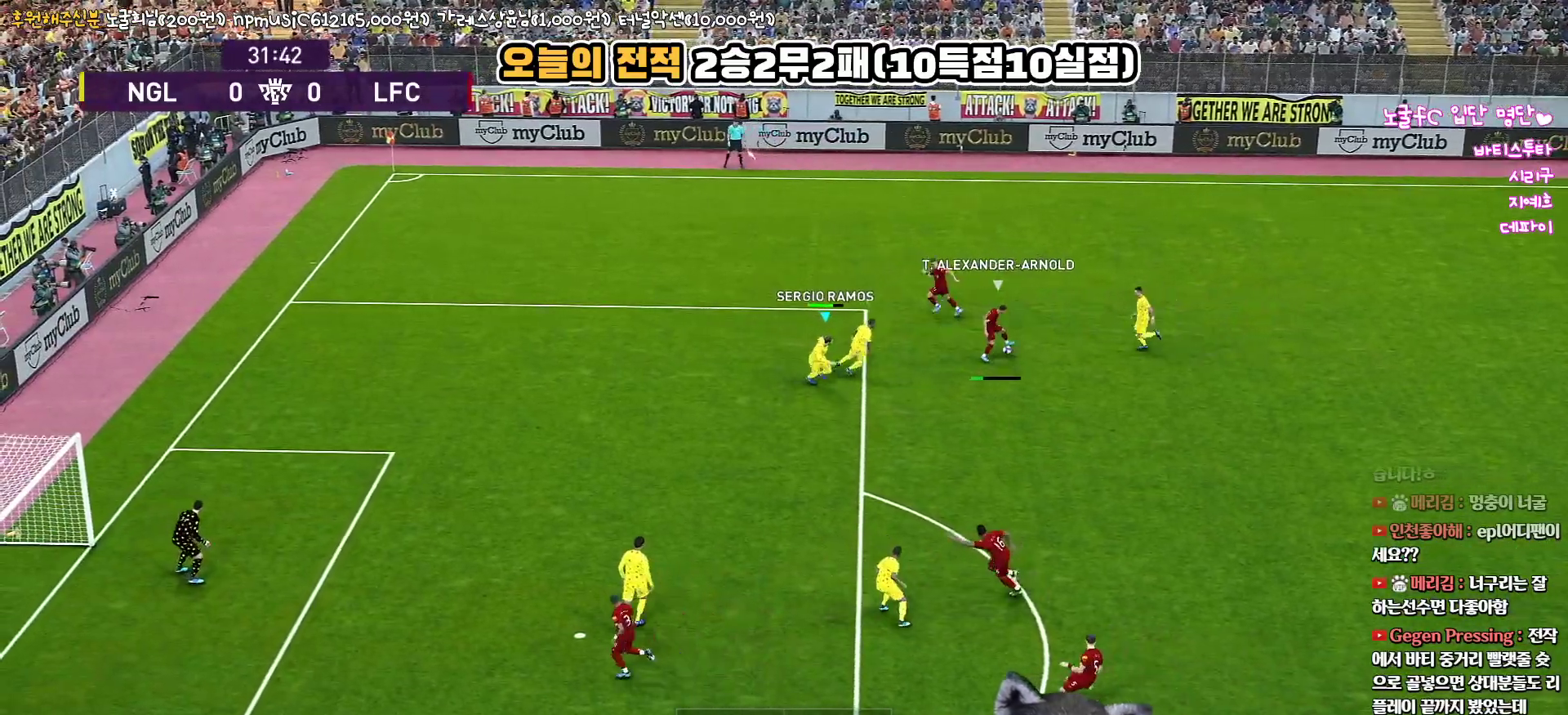
{"buttons": ["R1", "R2", "L3"], "left_stick": "down-left", "right_stick": "up", "events": [[67, "left_stick", "down"], [383, "left_stick", "down-left"]]}
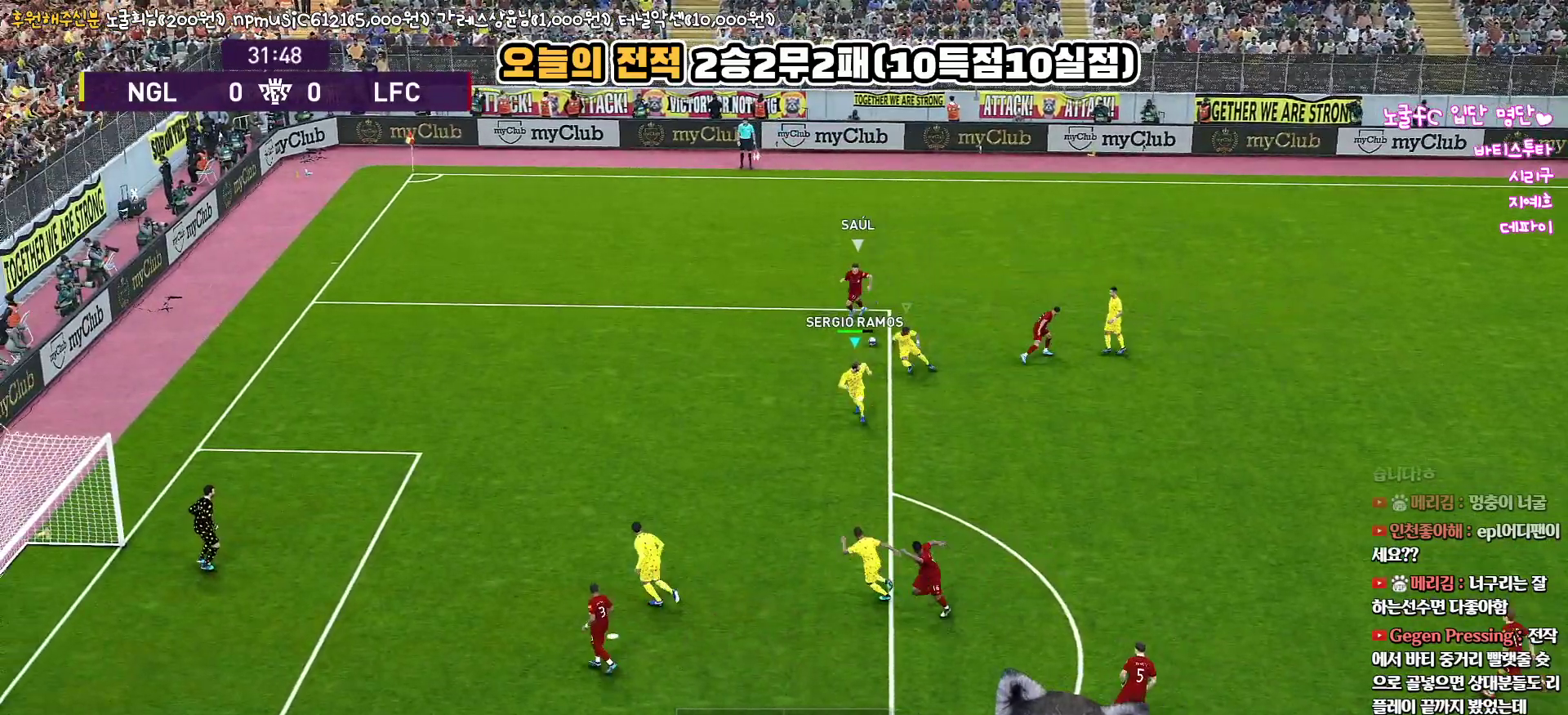
{"buttons": ["R1", "R2", "L3"], "left_stick": "left", "right_stick": "up", "events": [[50, "left_stick", "left"]]}
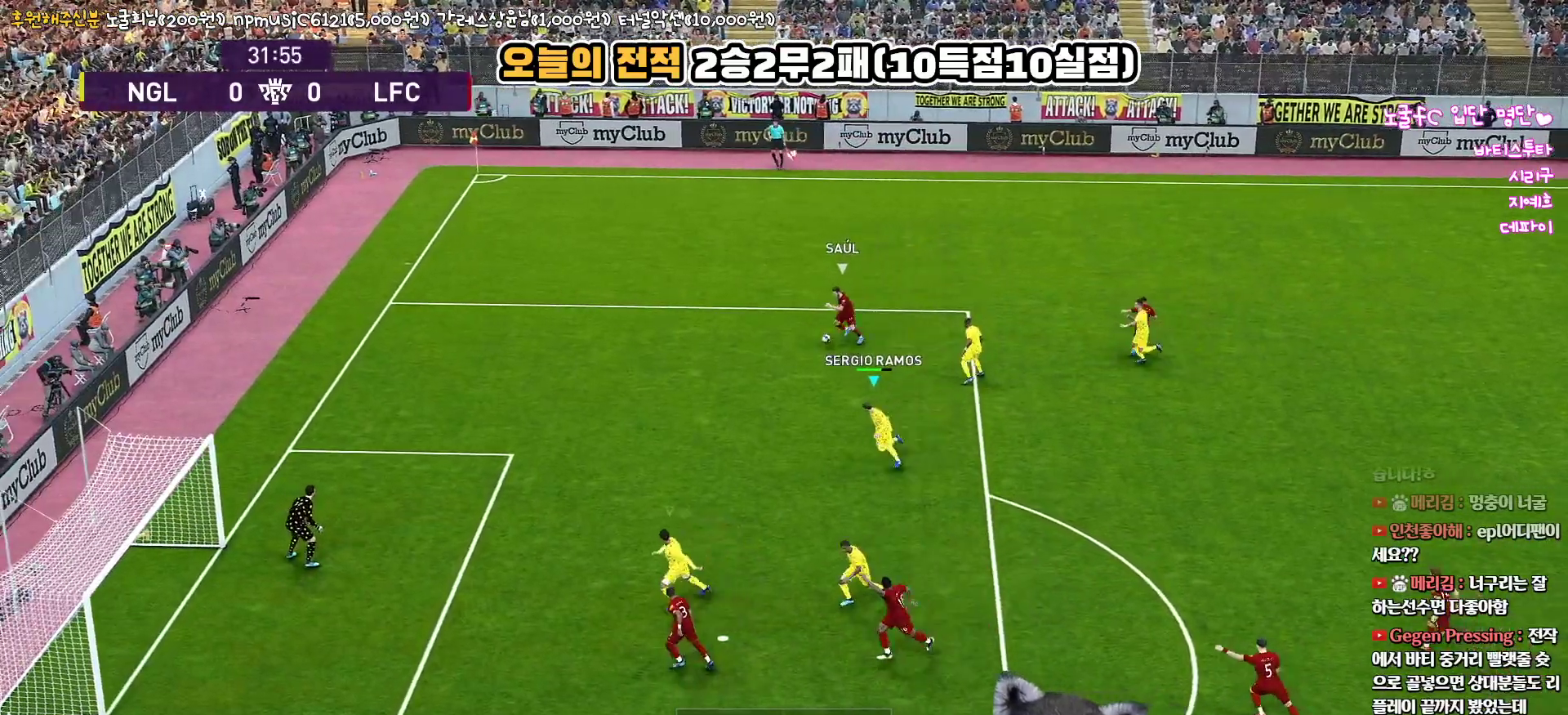
{"buttons": ["R1", "R2", "L3"], "left_stick": "left", "right_stick": "up", "events": []}
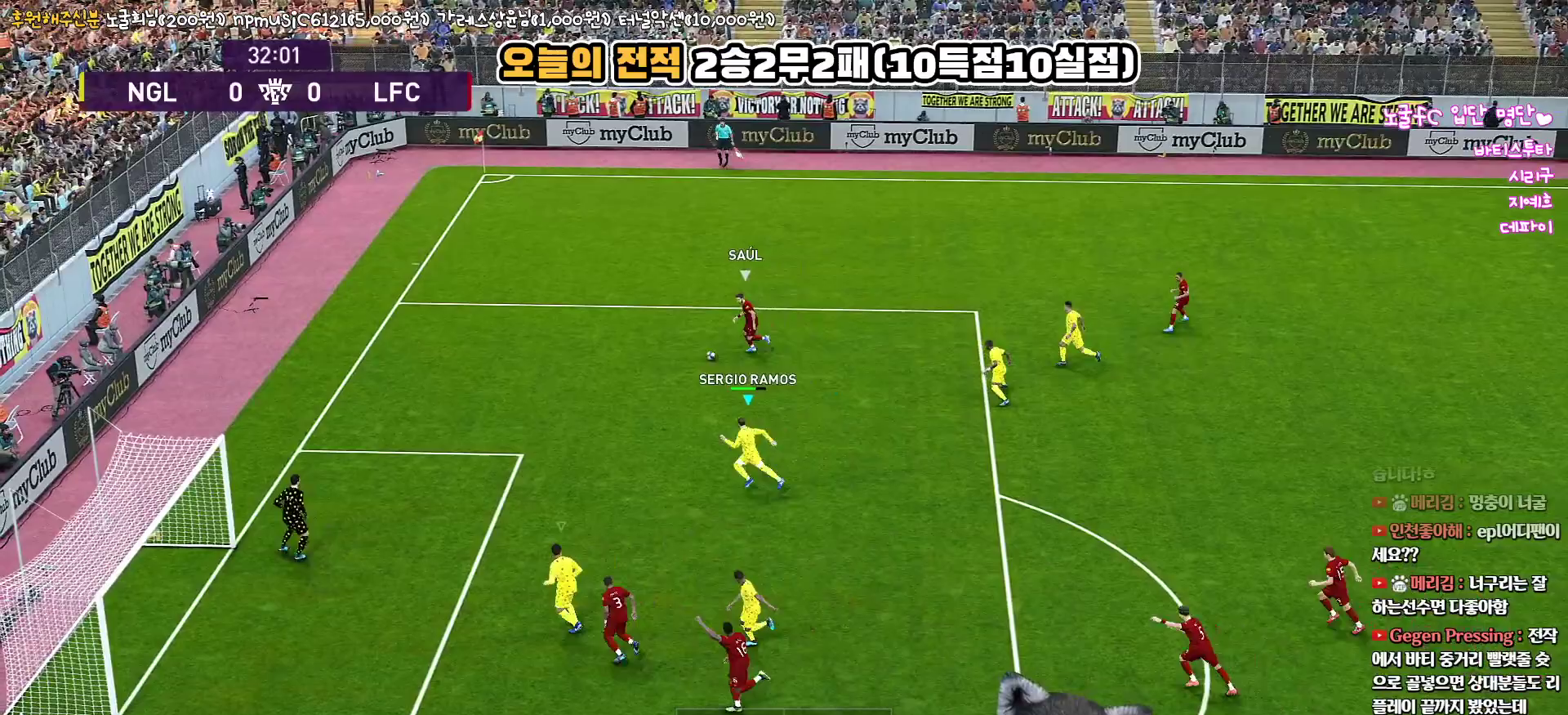
{"buttons": ["CIRCLE", "R1", "L3"], "left_stick": "up", "right_stick": "up", "events": [[183, "left_stick", "up-left"], [433, "R2", "up"], [450, "CIRCLE", "down"], [483, "left_stick", "up"]]}
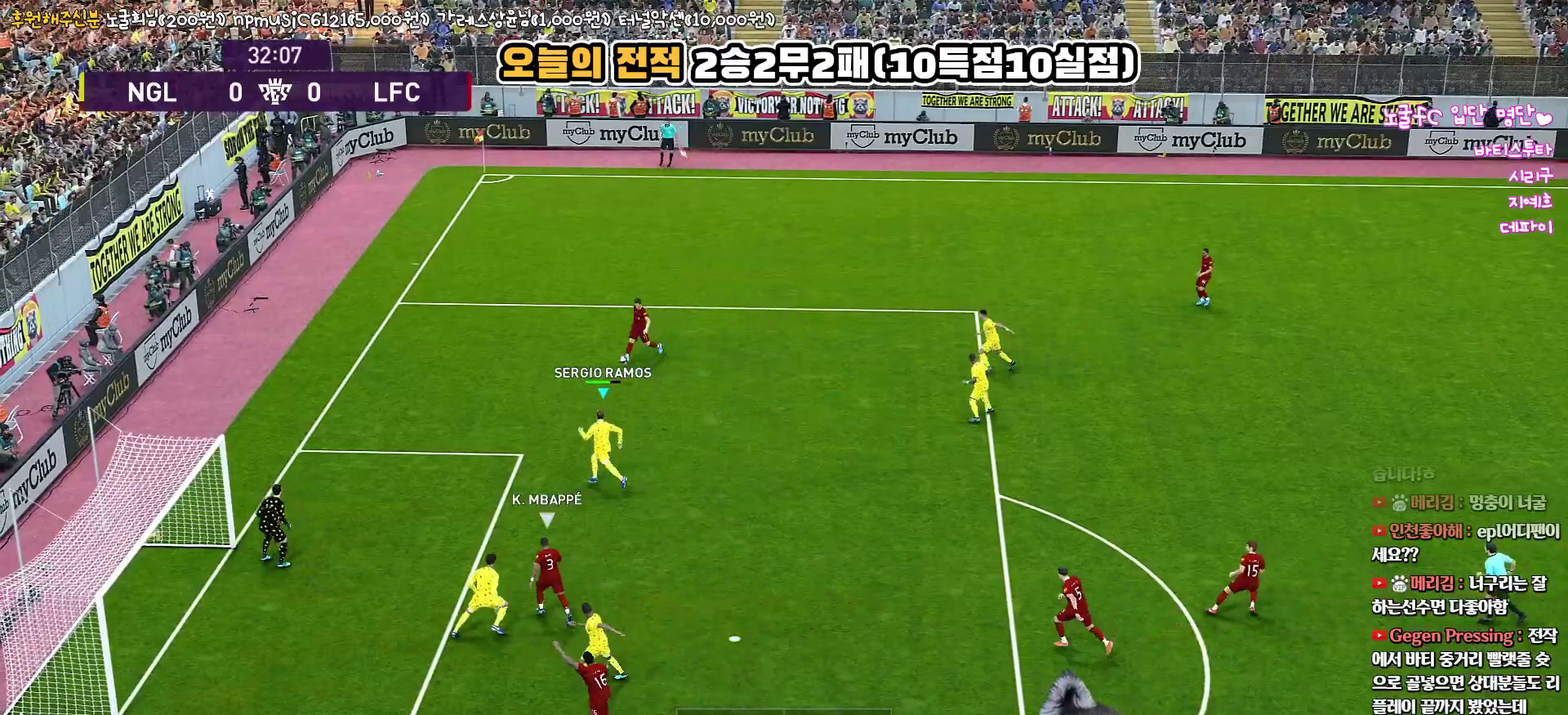
{"buttons": ["R1", "L3"], "left_stick": "up-right", "right_stick": "up", "events": [[83, "CIRCLE", "up"], [150, "CIRCLE", "down"], [200, "left_stick", "up-right"], [233, "CIRCLE", "up"], [300, "CIRCLE", "down"], [367, "CIRCLE", "up"], [433, "CIRCLE", "down"], [500, "CIRCLE", "up"]]}
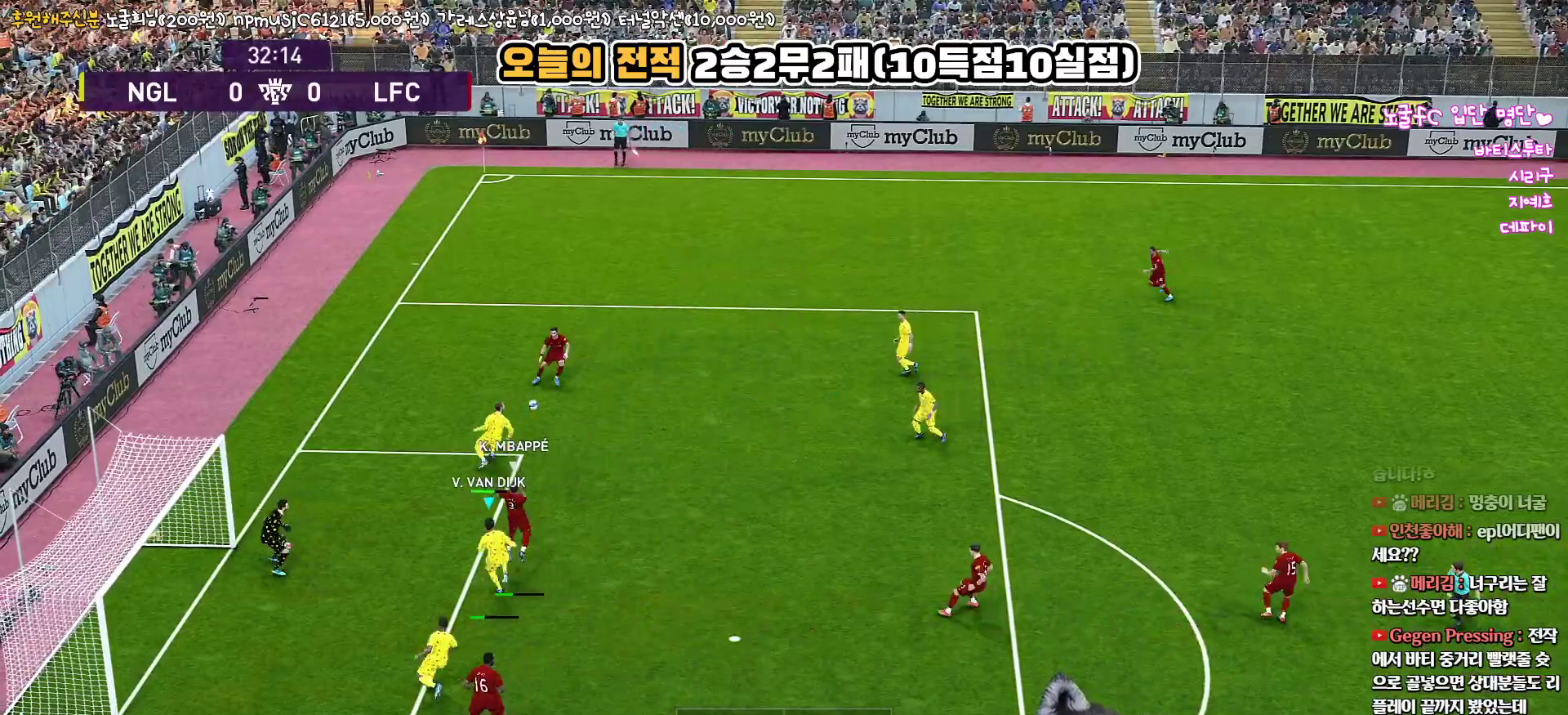
{"buttons": ["CIRCLE", "R1", "L3"], "left_stick": "up-right", "right_stick": "up", "events": [[67, "CIRCLE", "down"], [133, "CIRCLE", "up"], [183, "CIRCLE", "down"], [250, "CIRCLE", "up"], [317, "CIRCLE", "down"], [383, "CIRCLE", "up"], [450, "CIRCLE", "down"]]}
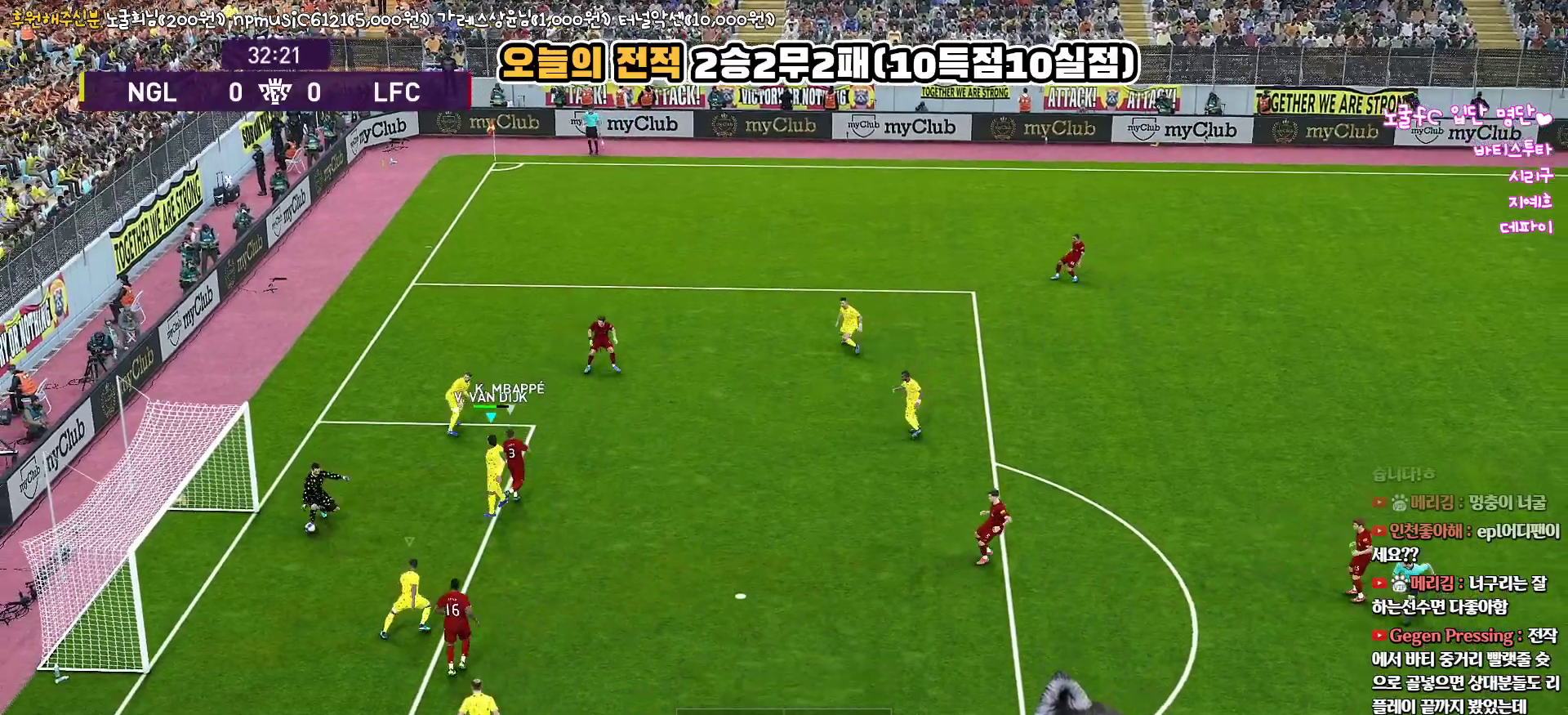
{"buttons": ["R1", "L3"], "left_stick": "down-left", "right_stick": "up", "events": [[33, "CIRCLE", "up"], [83, "CIRCLE", "down"], [233, "left_stick", "right"], [300, "CIRCLE", "up"], [400, "left_stick", "down"], [450, "left_stick", "down-left"]]}
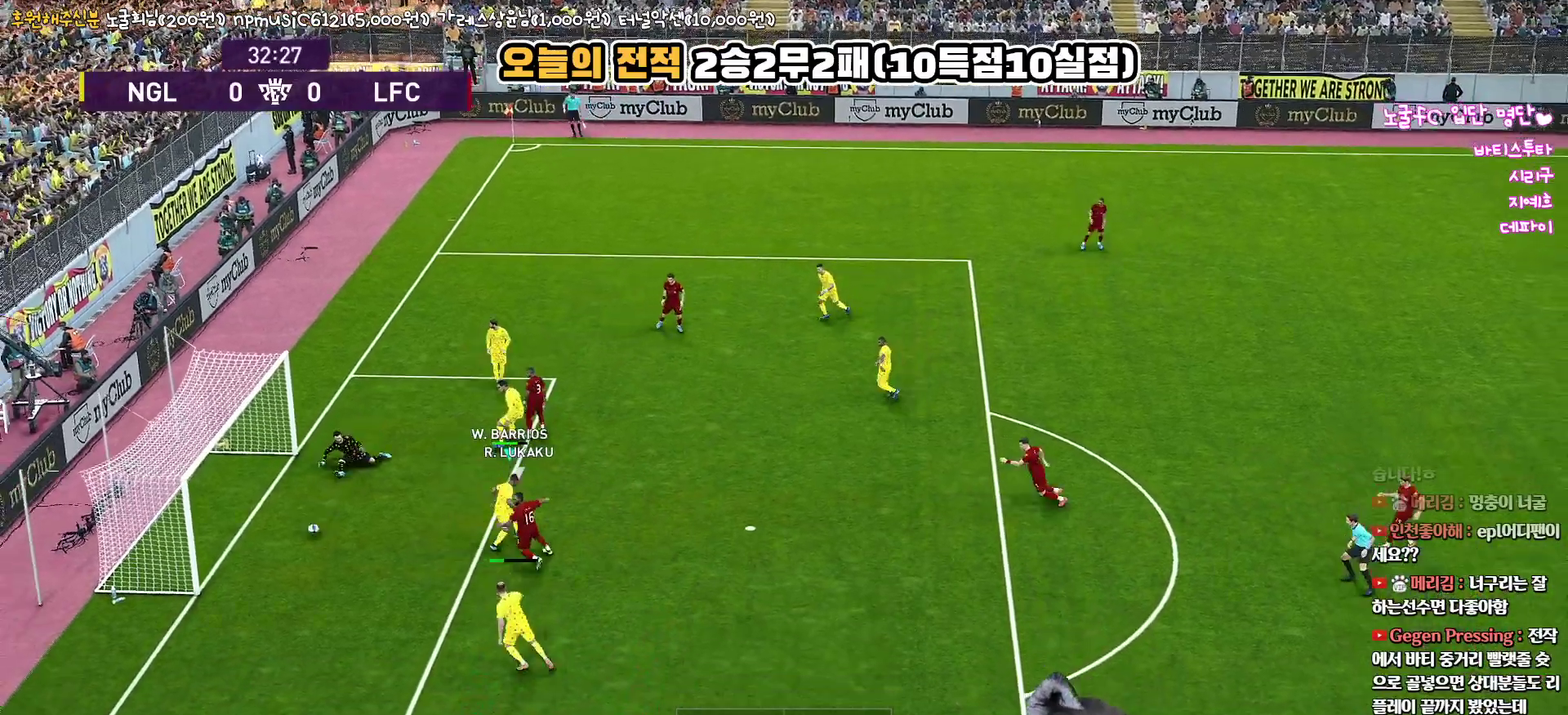
{"buttons": ["L3"], "left_stick": "up-left", "right_stick": "up", "events": [[267, "L1", "down"], [267, "left_stick", "left"], [383, "L1", "up"], [417, "R1", "up"], [467, "left_stick", "up-left"]]}
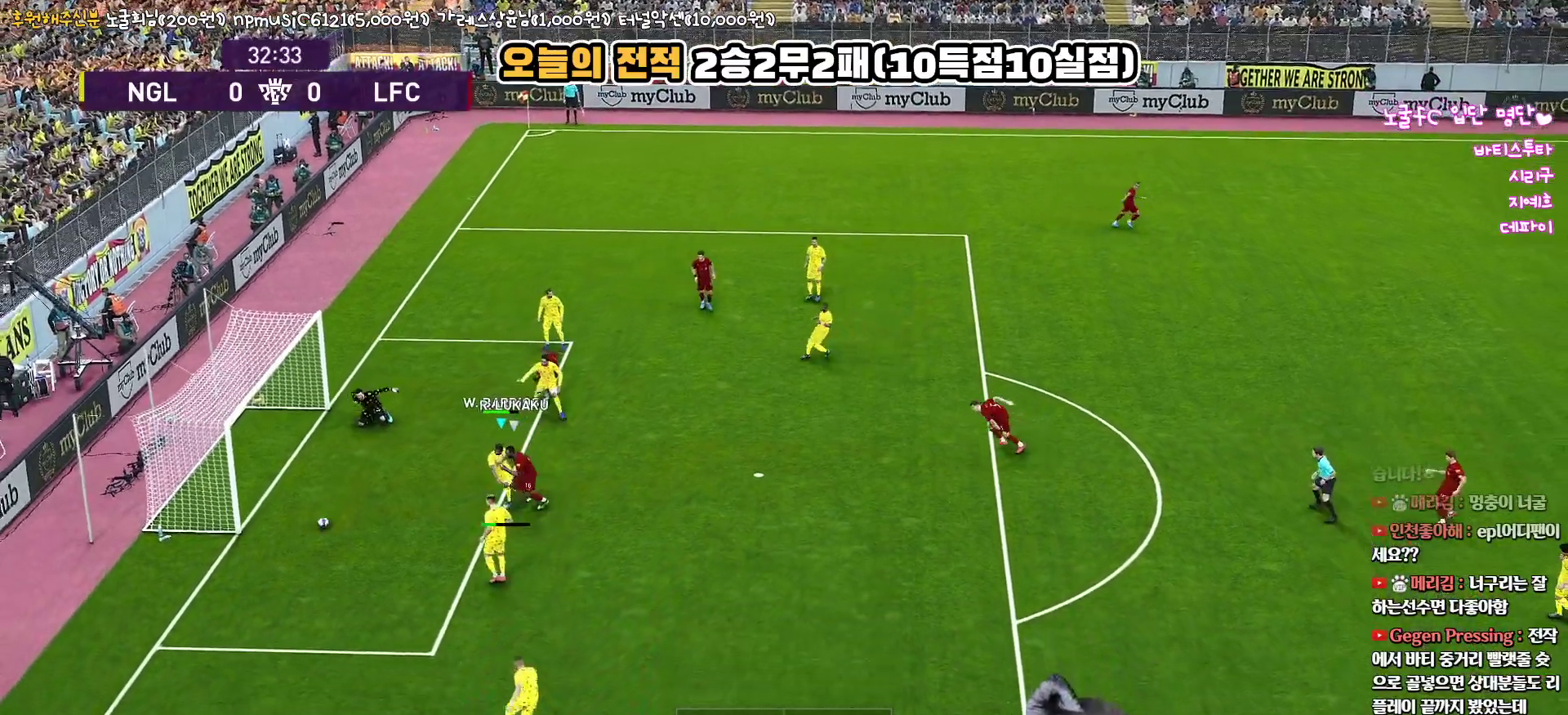
{"buttons": ["CROSS", "L3"], "left_stick": "down-right", "right_stick": "up", "events": [[33, "CROSS", "down"], [83, "left_stick", "up-right"], [167, "left_stick", "down-right"], [183, "CROSS", "up"], [250, "CROSS", "down"], [367, "CROSS", "up"], [417, "CROSS", "down"]]}
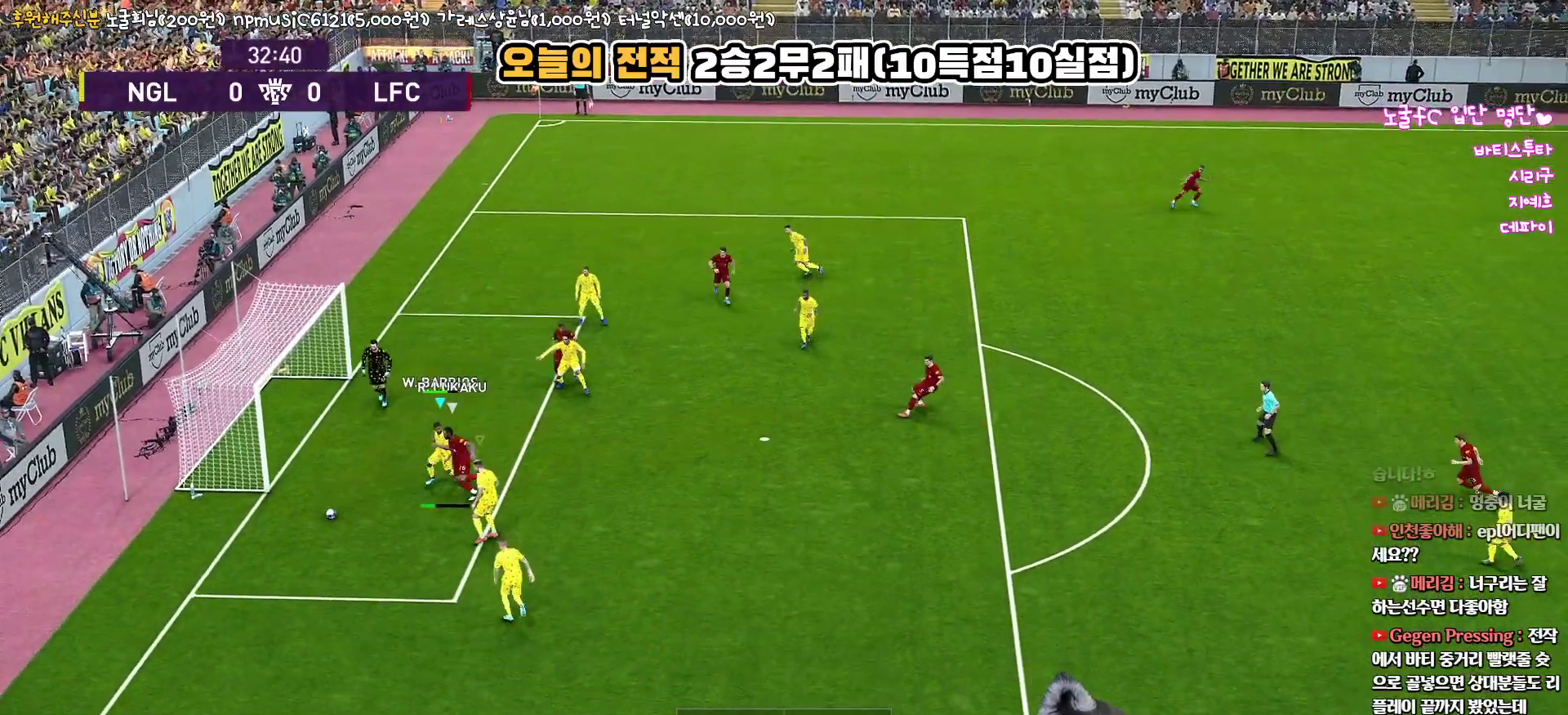
{"buttons": ["L3"], "left_stick": "down-right", "right_stick": "up", "events": [[17, "CROSS", "up"], [83, "CROSS", "down"], [150, "CROSS", "up"], [217, "CROSS", "down"], [300, "CROSS", "up"], [367, "CROSS", "down"], [467, "CROSS", "up"]]}
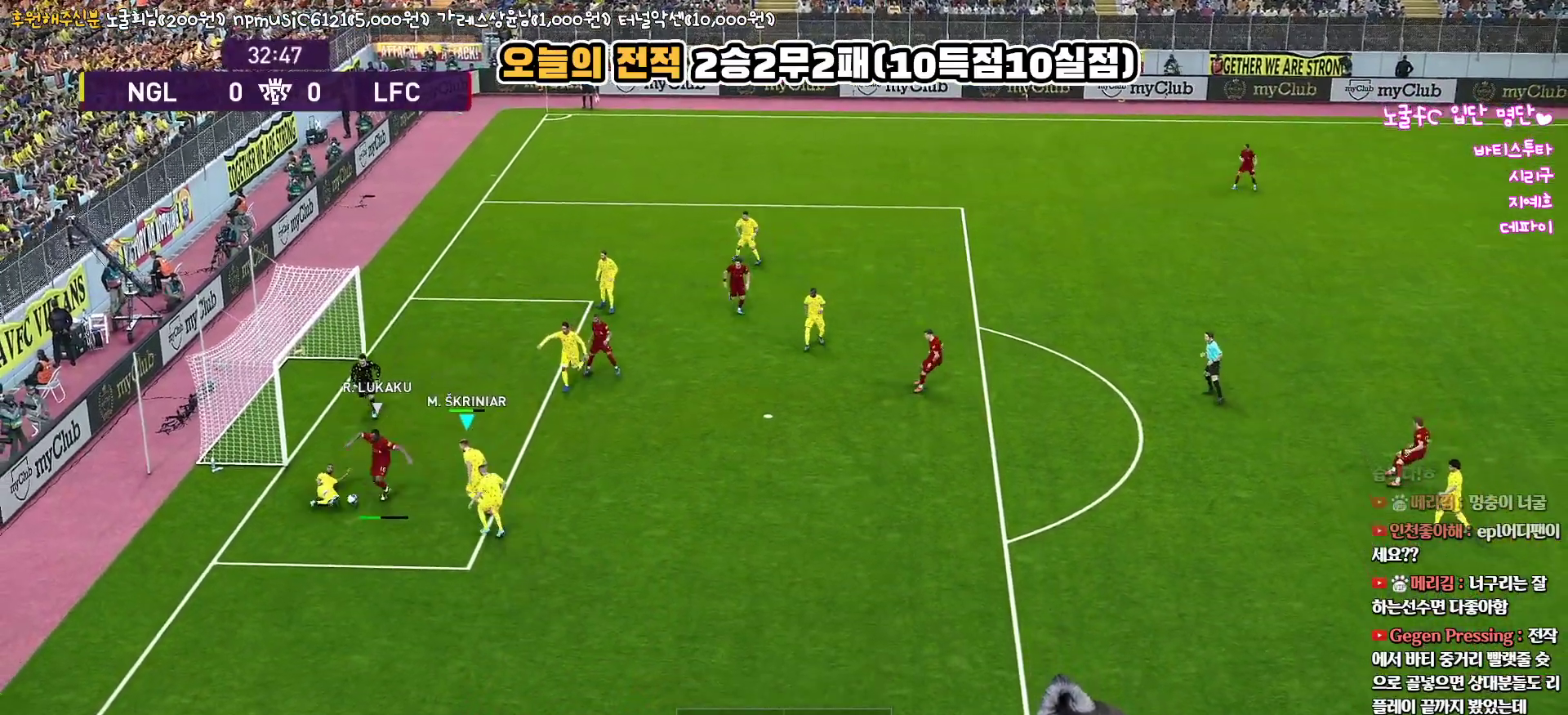
{"buttons": ["R1", "L3"], "left_stick": "down", "right_stick": "up", "events": [[450, "left_stick", "down"], [483, "R1", "down"]]}
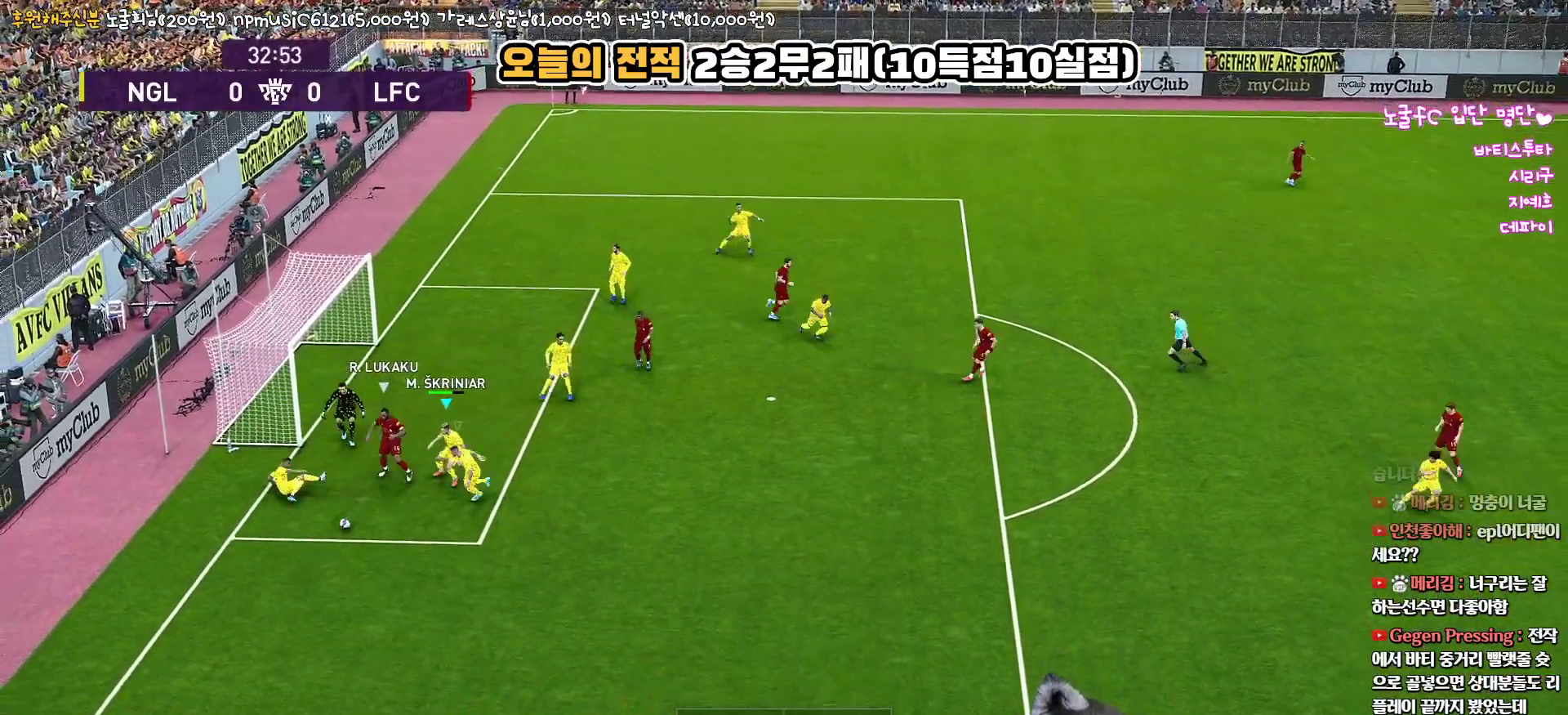
{"buttons": ["L1", "R1", "L3"], "left_stick": "down", "right_stick": "up", "events": [[500, "L1", "down"]]}
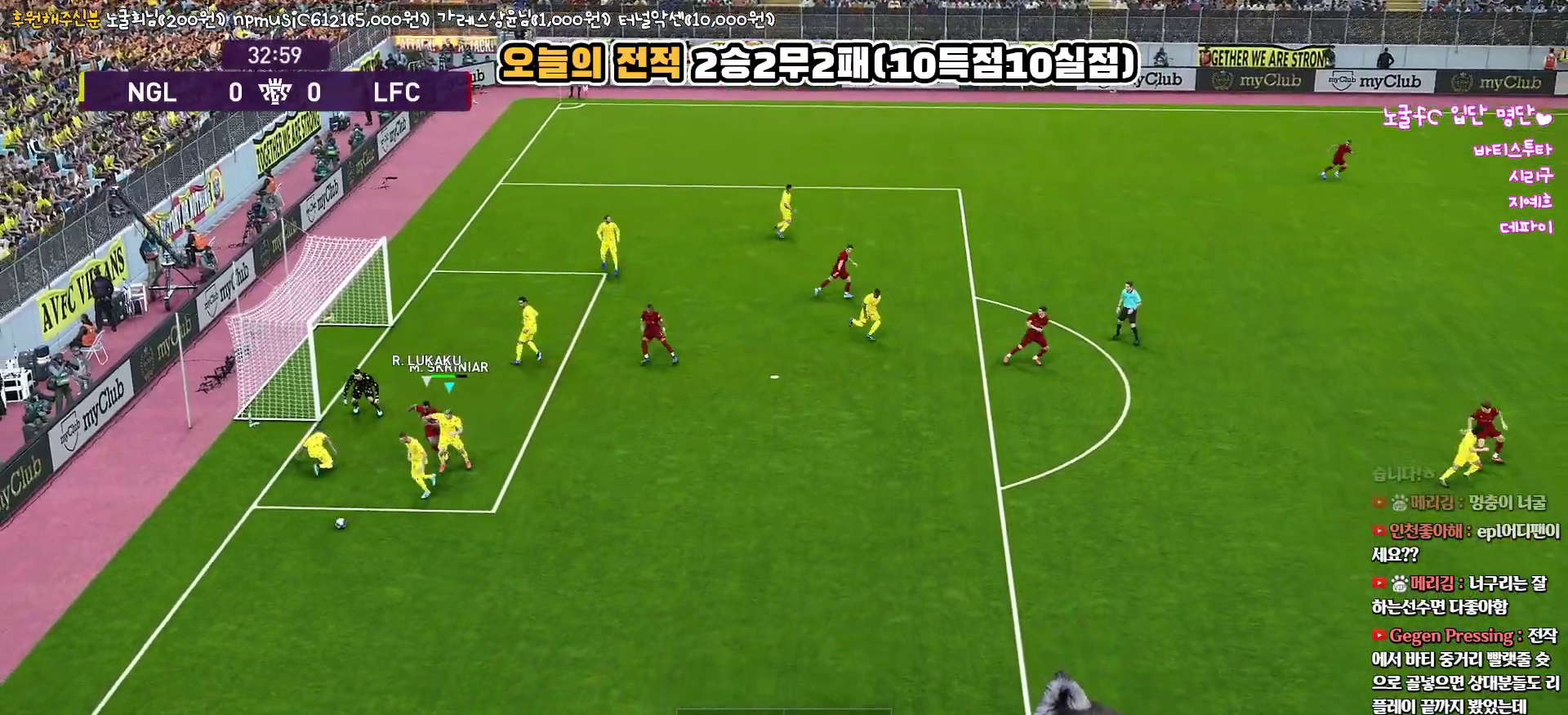
{"buttons": ["R1", "L3"], "left_stick": "down-right", "right_stick": "up", "events": [[17, "left_stick", "down-right"], [133, "L1", "up"]]}
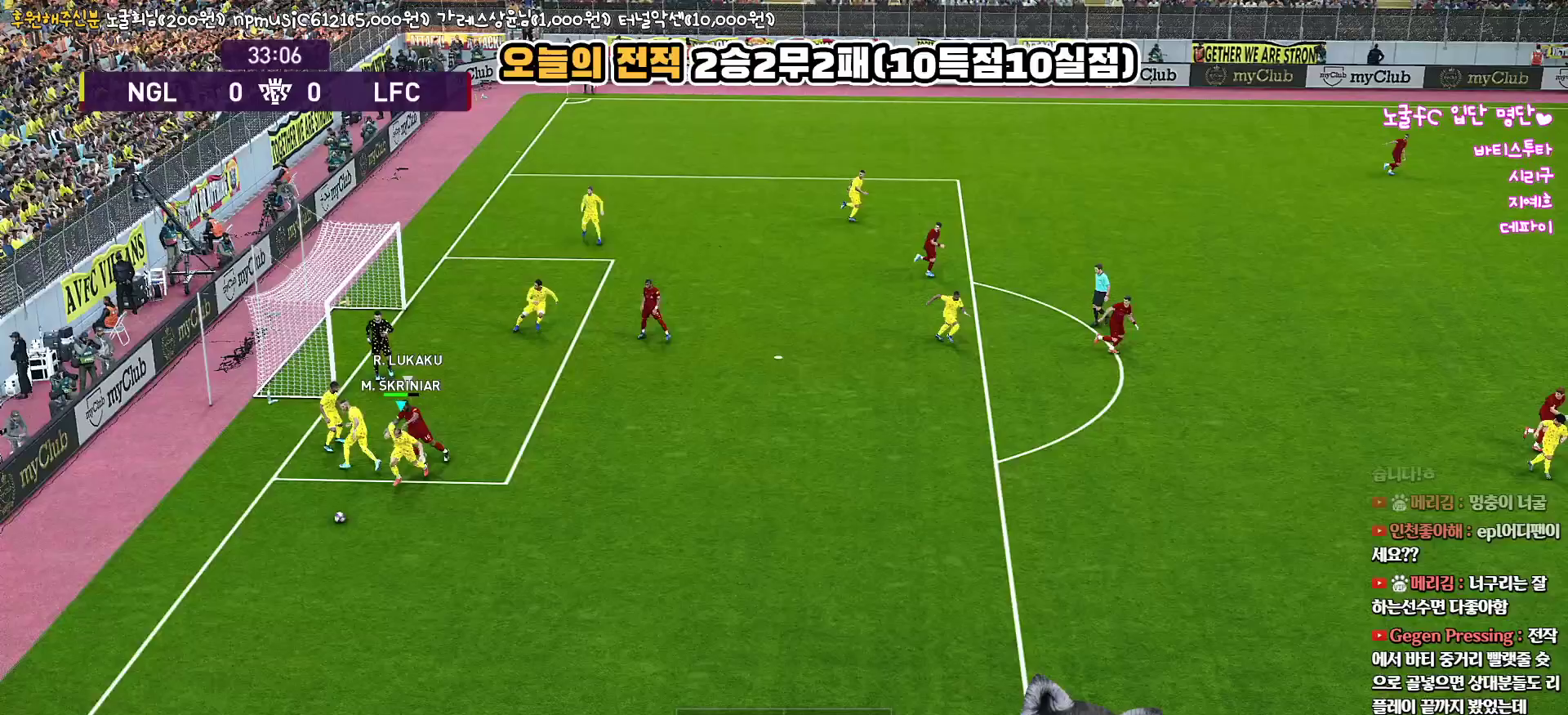
{"buttons": ["R1", "L3"], "left_stick": "down-right", "right_stick": "up", "events": []}
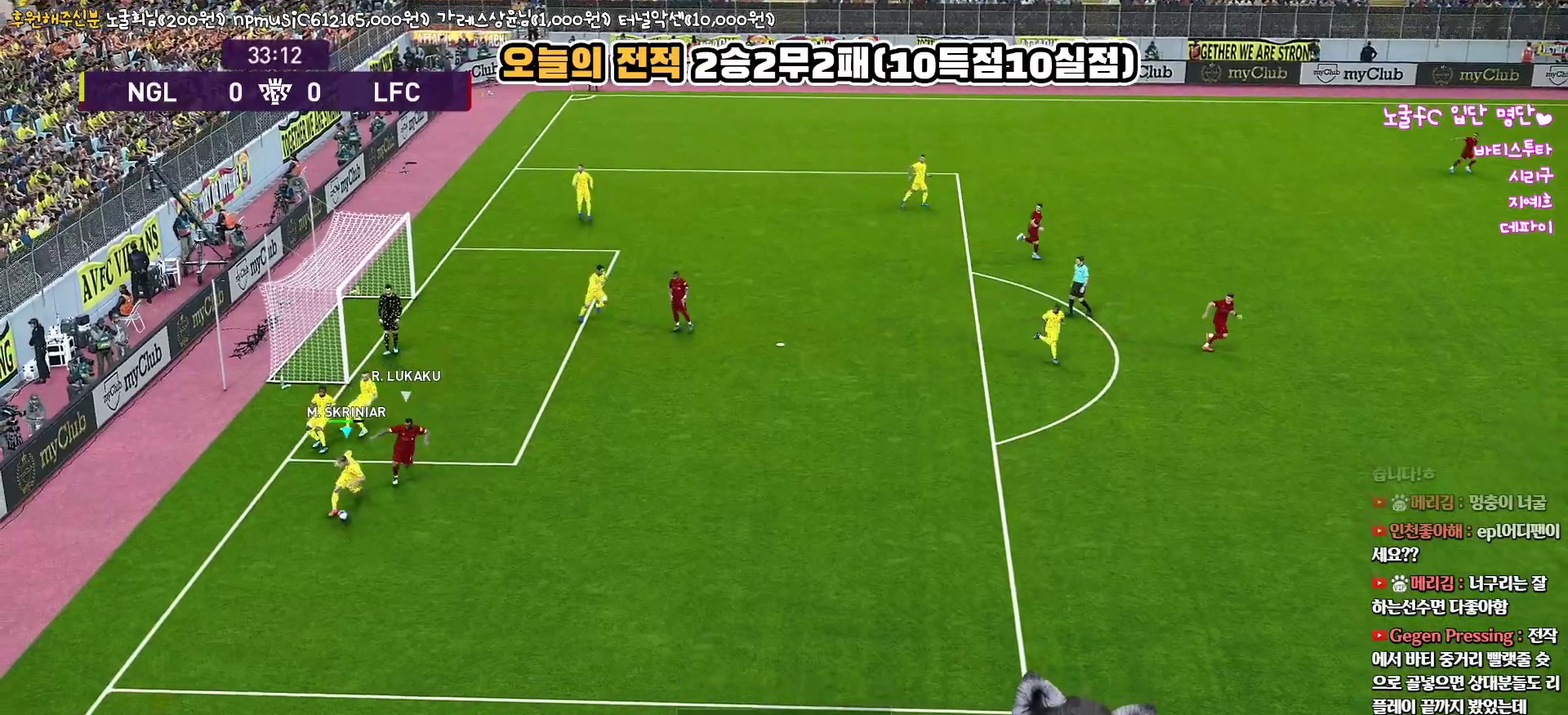
{"buttons": ["L3"], "left_stick": "right", "right_stick": "up", "events": [[283, "R1", "up"], [300, "CIRCLE", "down"], [450, "CIRCLE", "up"], [467, "left_stick", "right"]]}
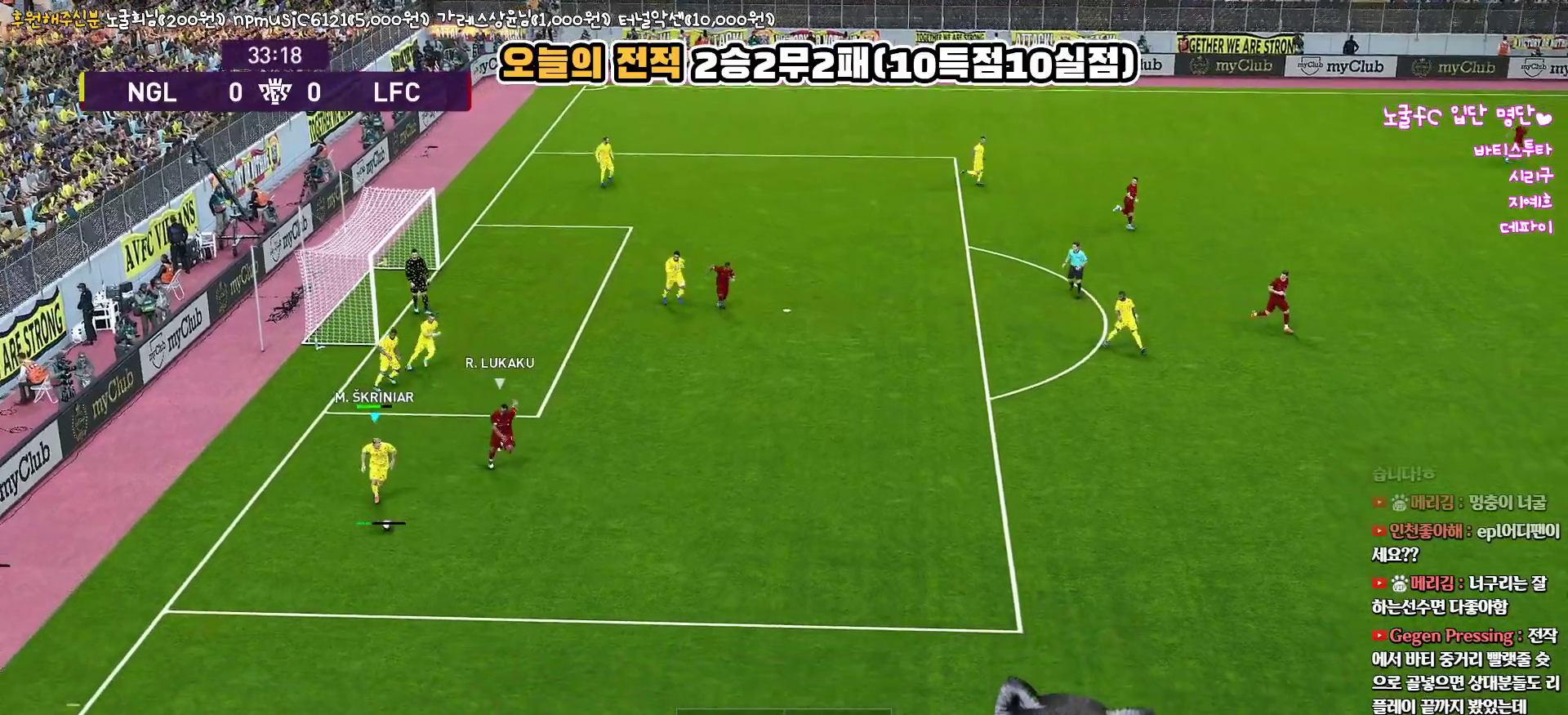
{"buttons": ["L3"], "left_stick": "right", "right_stick": "up", "events": []}
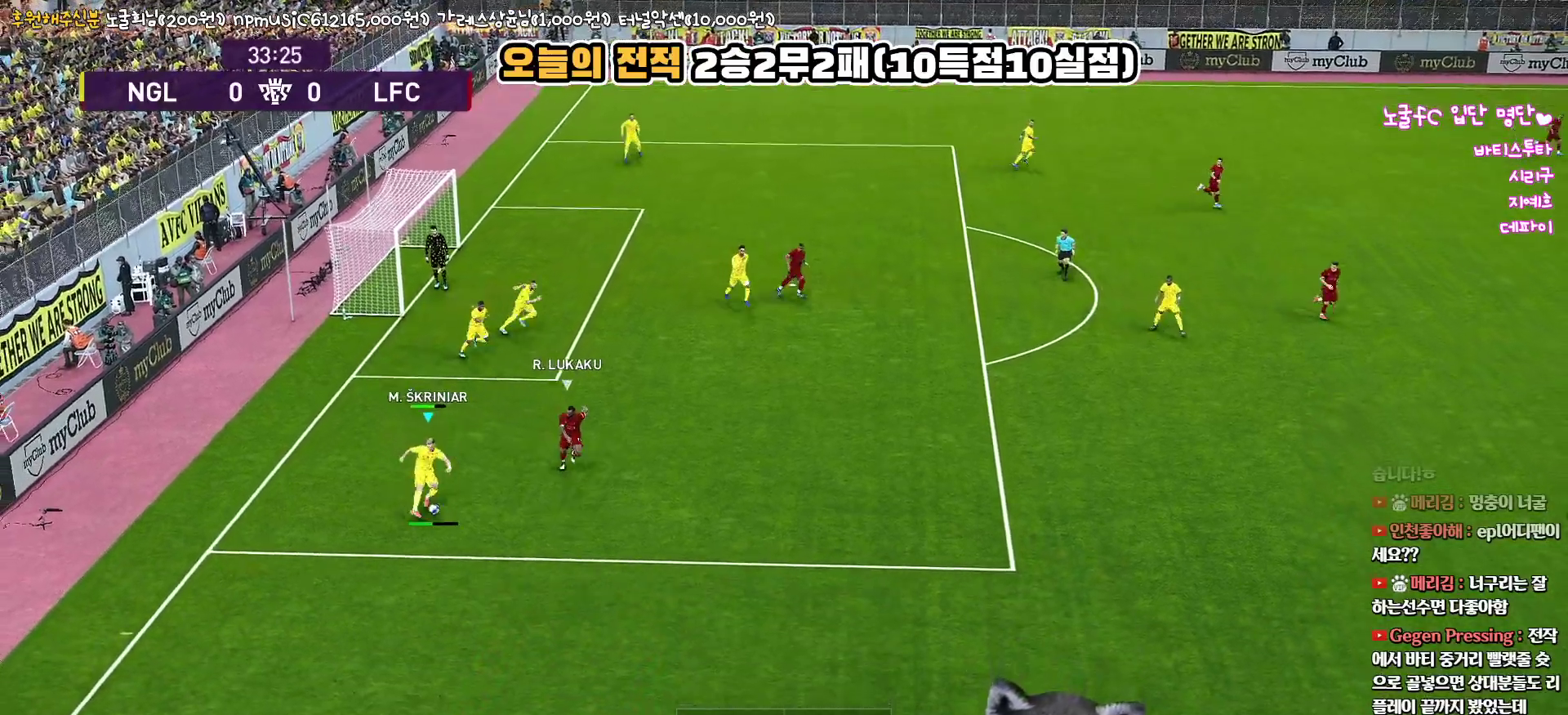
{"buttons": [], "left_stick": "center", "right_stick": "up", "events": [[200, "L3", "up"], [383, "left_stick", "center"]]}
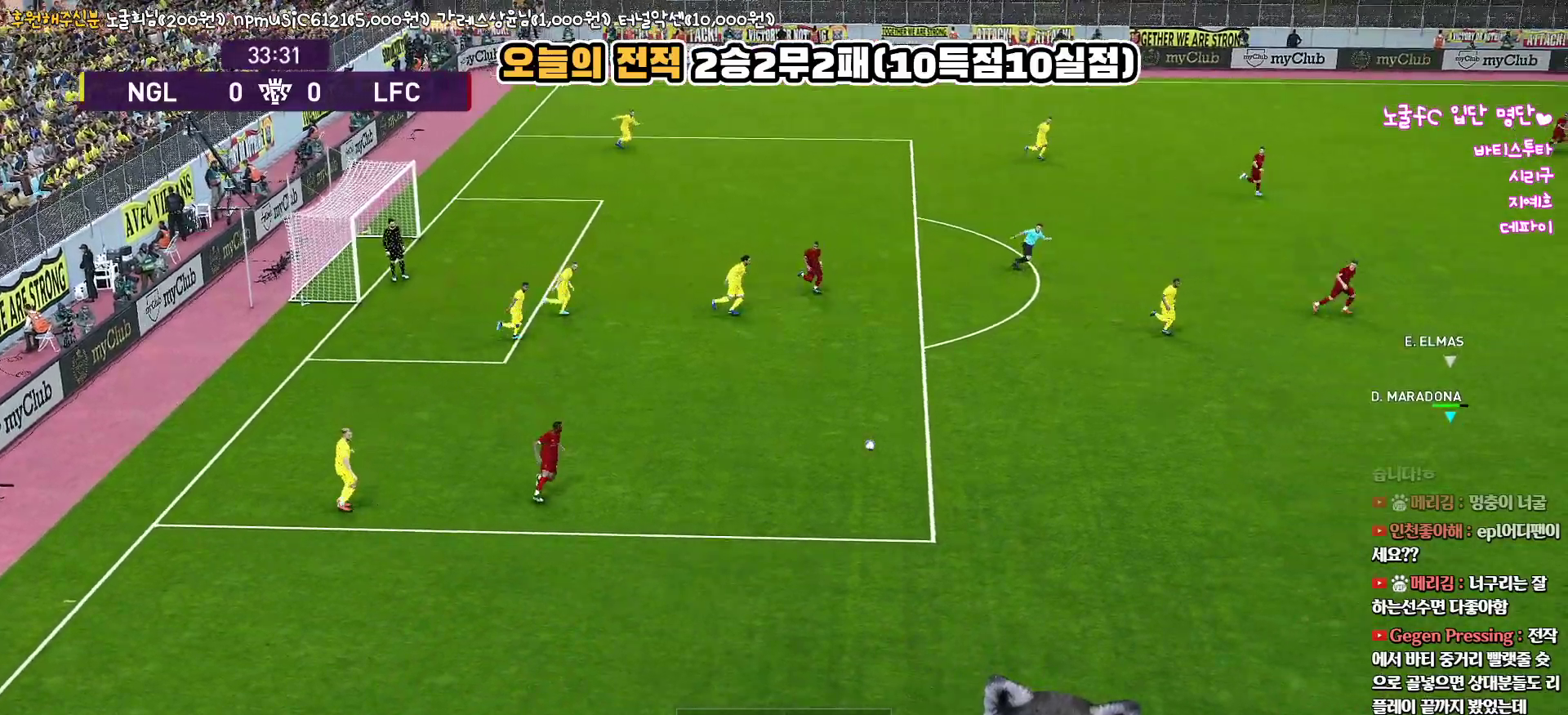
{"buttons": [], "left_stick": "center", "right_stick": "up", "events": []}
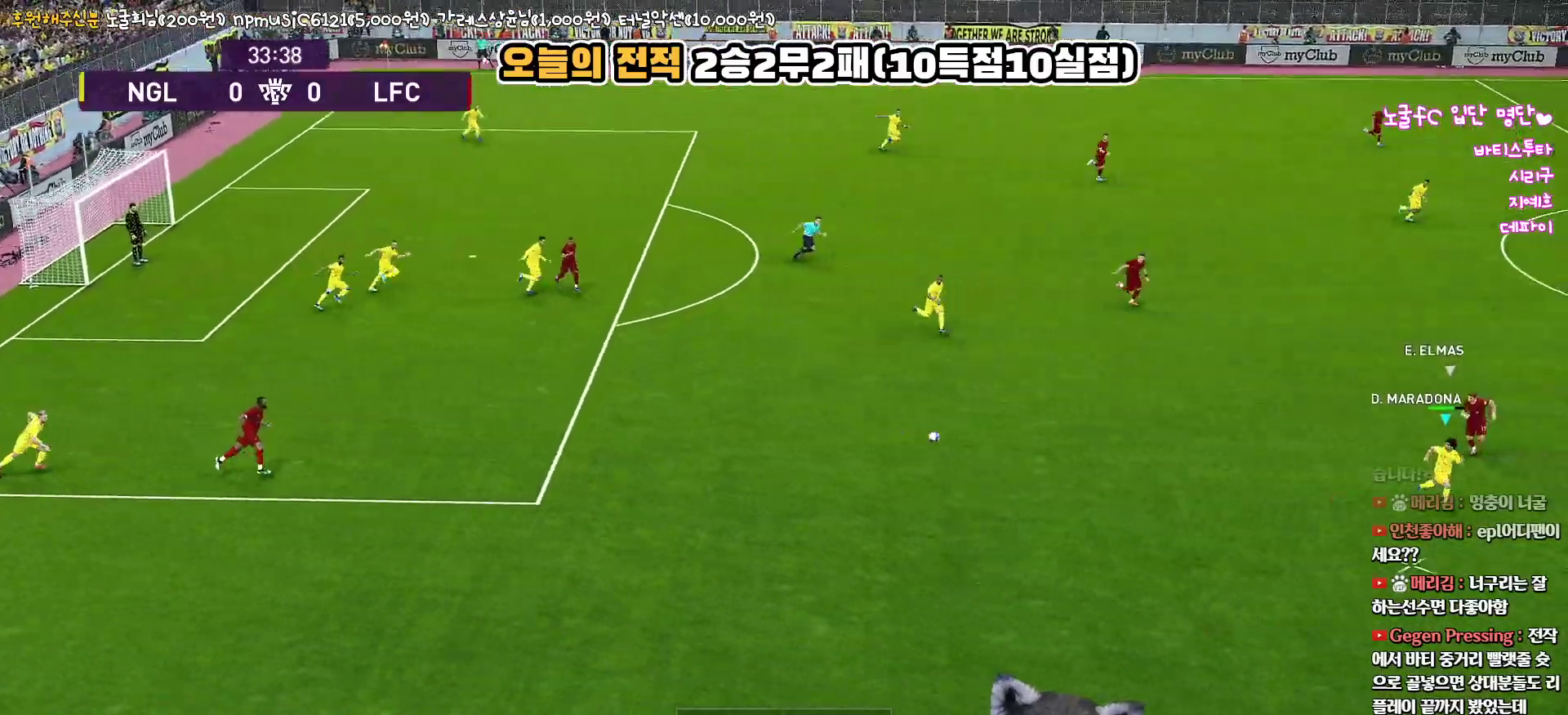
{"buttons": ["L3"], "left_stick": "down-right", "right_stick": "up", "events": [[233, "left_stick", "left"], [350, "L3", "down"], [367, "left_stick", "down"], [417, "left_stick", "down-right"]]}